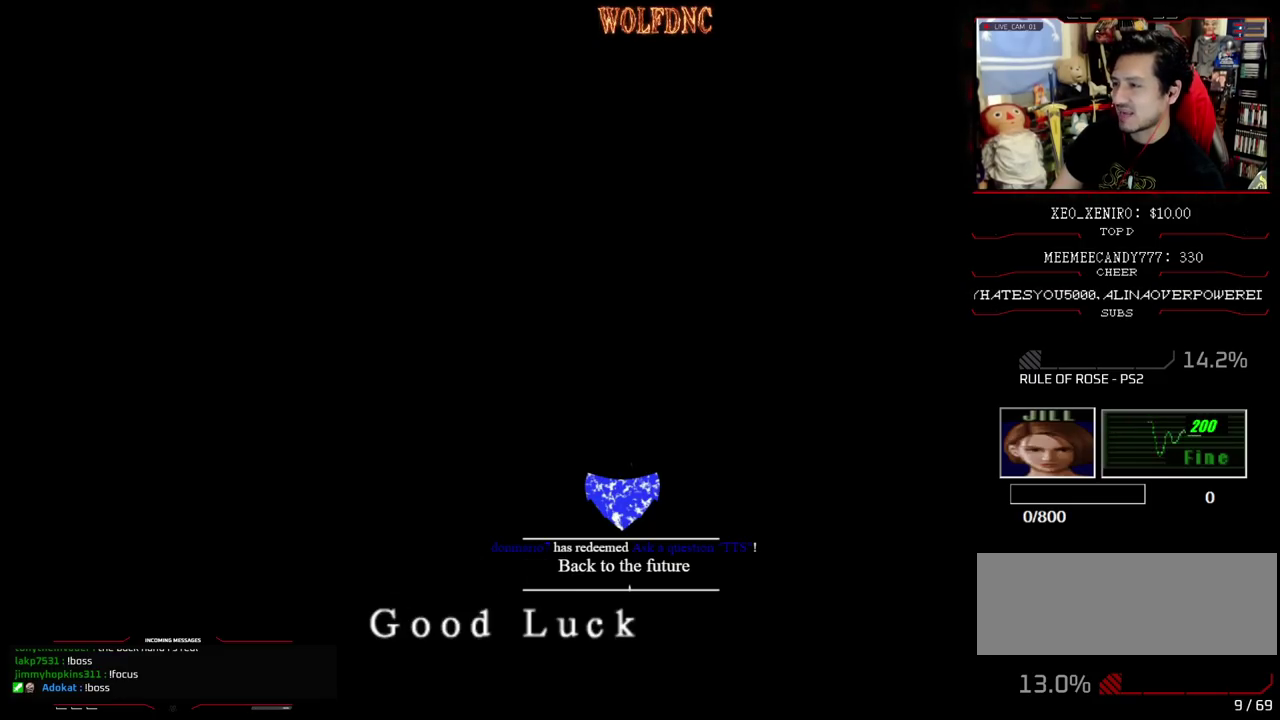
Gameplay with a controller (PlayStation layout); each line is a JSON object with the inputs held at the frame after it. "events" lists button and stick changes between this image and that frame as [ms after this image, input, new state], when the widget could be followed in between. Not read: L3 R3.
{"buttons": ["SELECT"], "events": [[450, "SELECT", "down"]]}
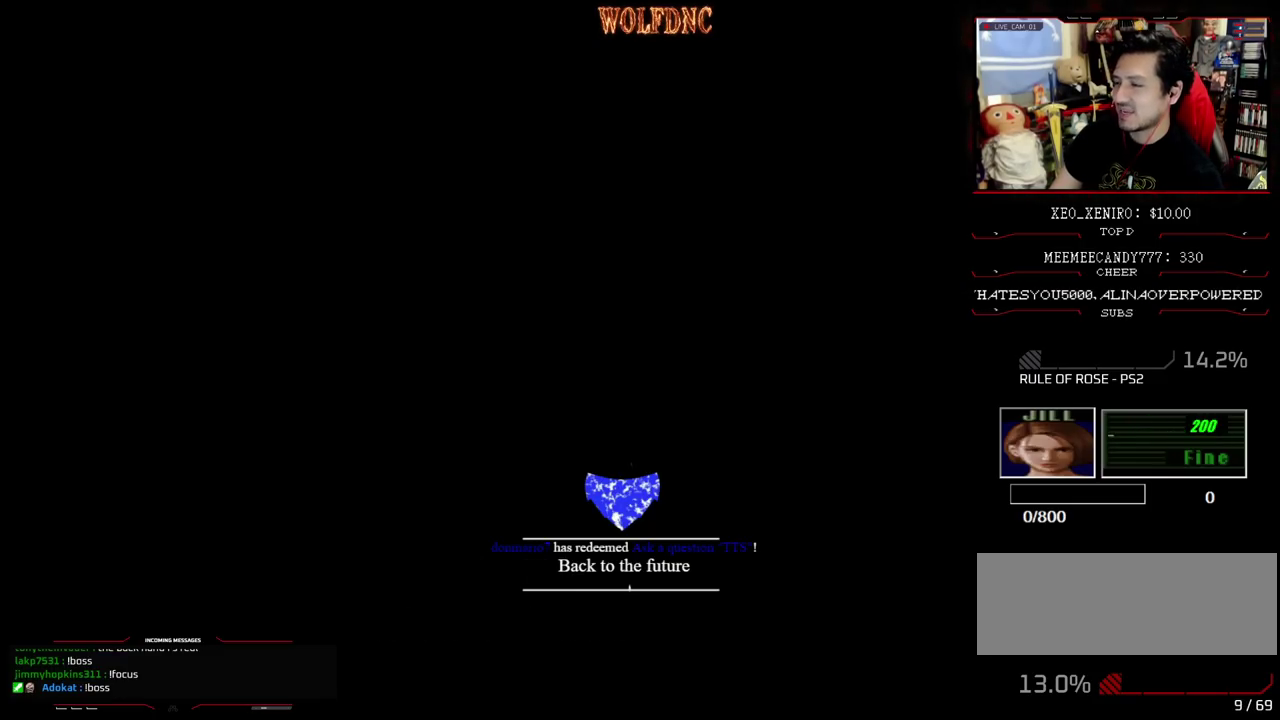
{"buttons": [], "events": [[50, "SELECT", "up"]]}
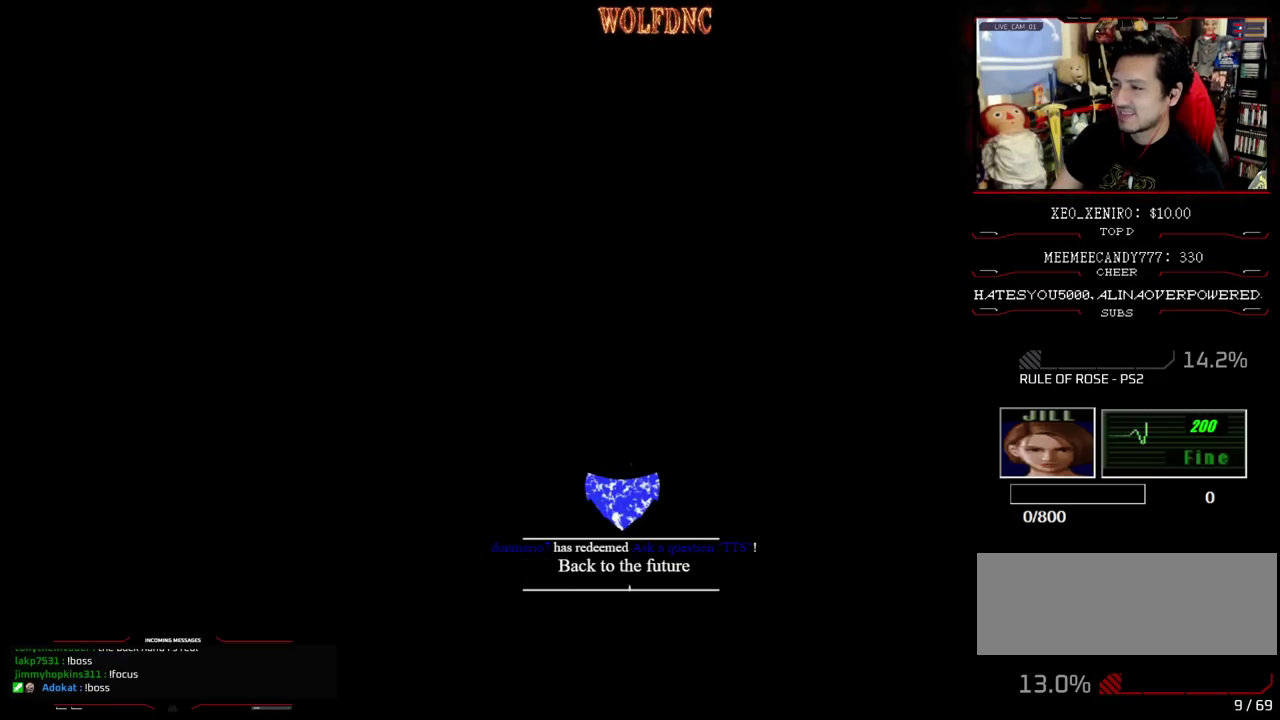
{"buttons": [], "events": [[150, "SELECT", "down"], [250, "SELECT", "up"], [317, "SELECT", "down"], [433, "SELECT", "up"]]}
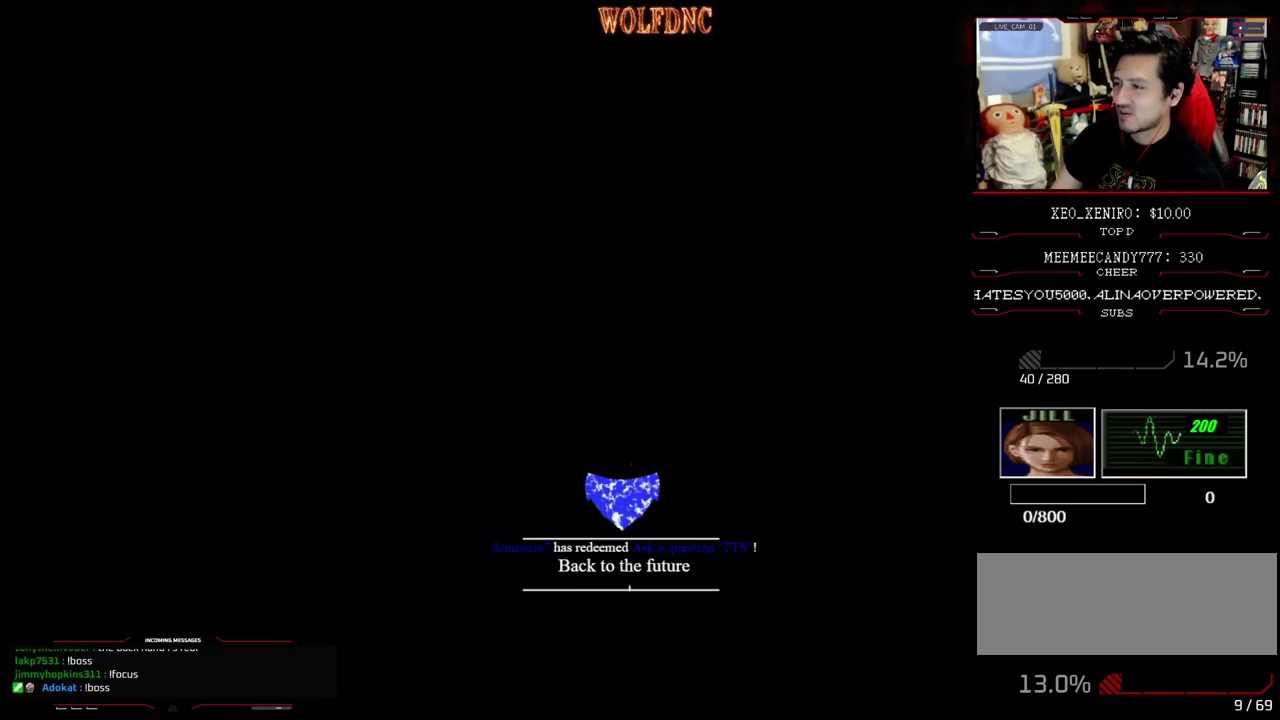
{"buttons": [], "events": [[33, "SELECT", "down"], [117, "SELECT", "up"], [217, "SELECT", "down"], [300, "SELECT", "up"], [350, "SELECT", "down"], [450, "SELECT", "up"]]}
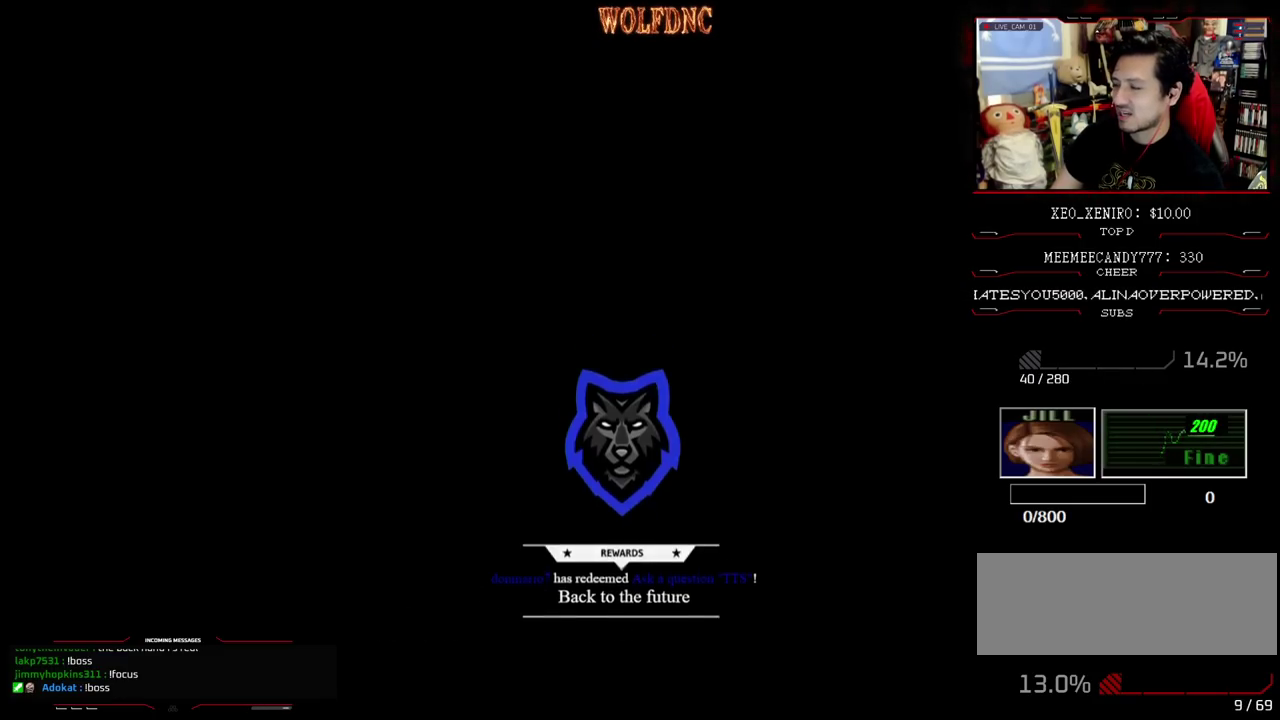
{"buttons": [], "events": [[50, "SELECT", "down"], [183, "SELECT", "up"]]}
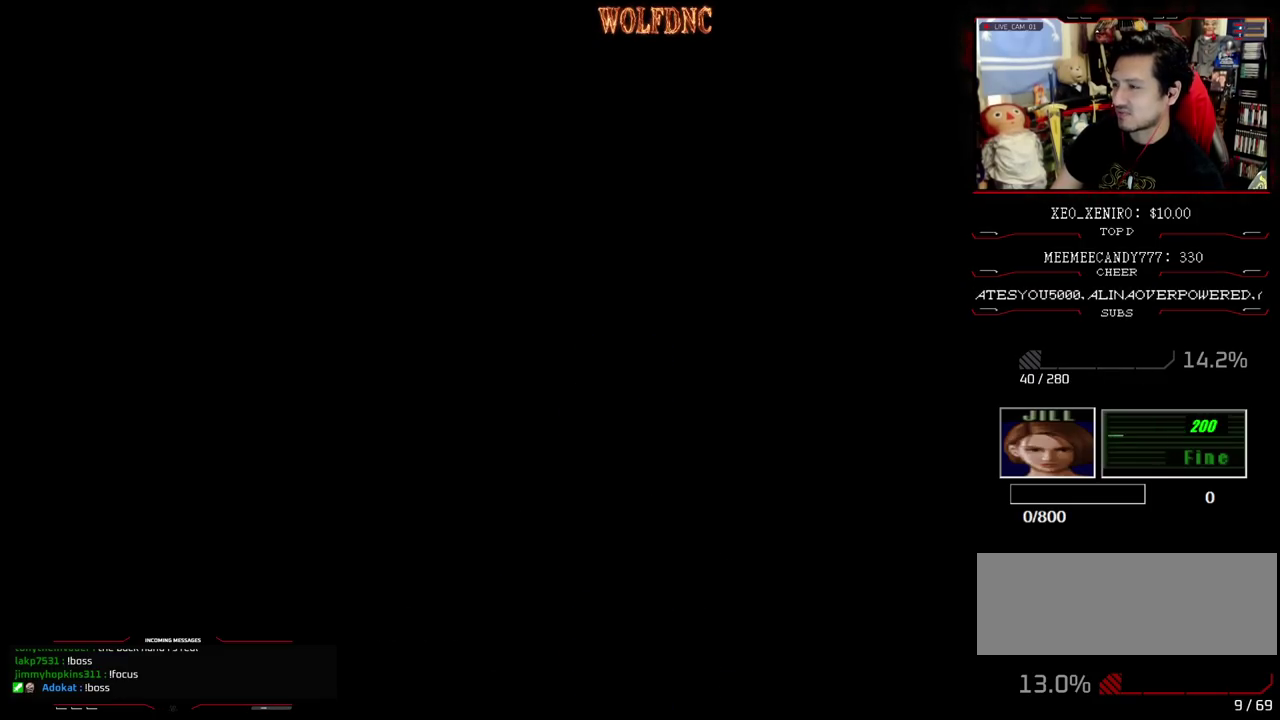
{"buttons": [], "events": []}
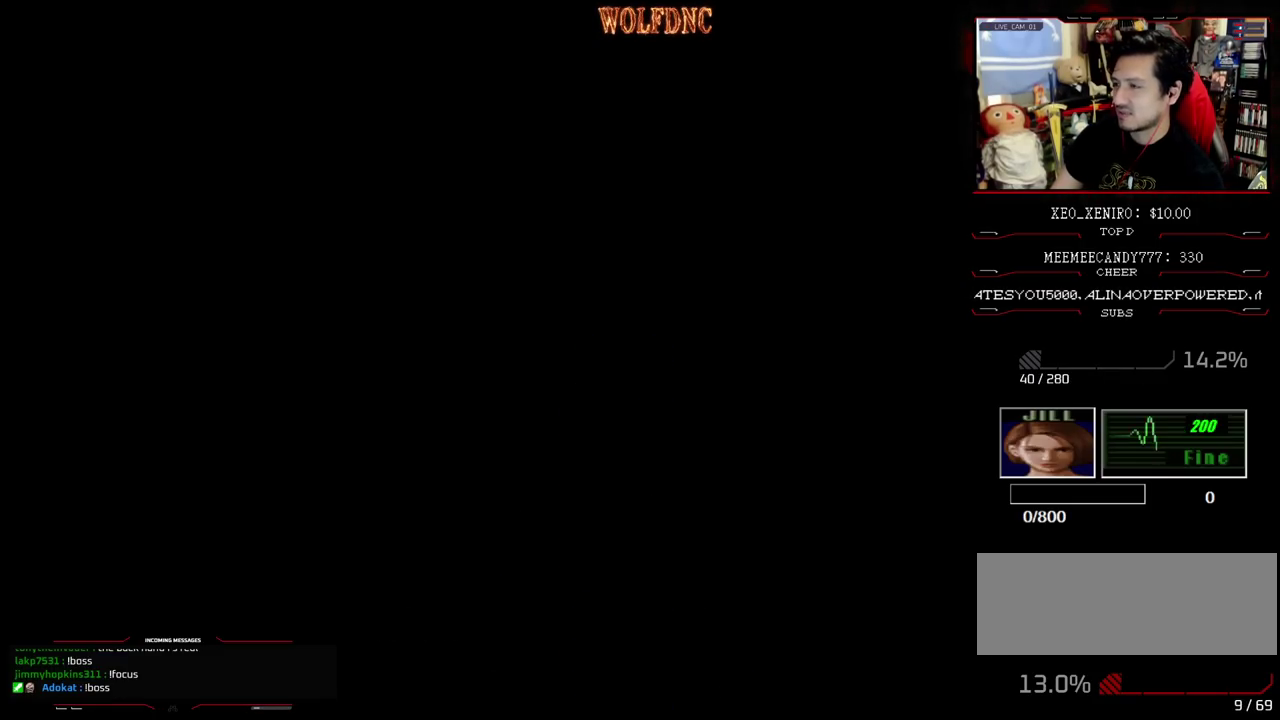
{"buttons": [], "events": [[33, "SELECT", "down"], [117, "SELECT", "up"], [267, "SELECT", "down"], [400, "SELECT", "up"]]}
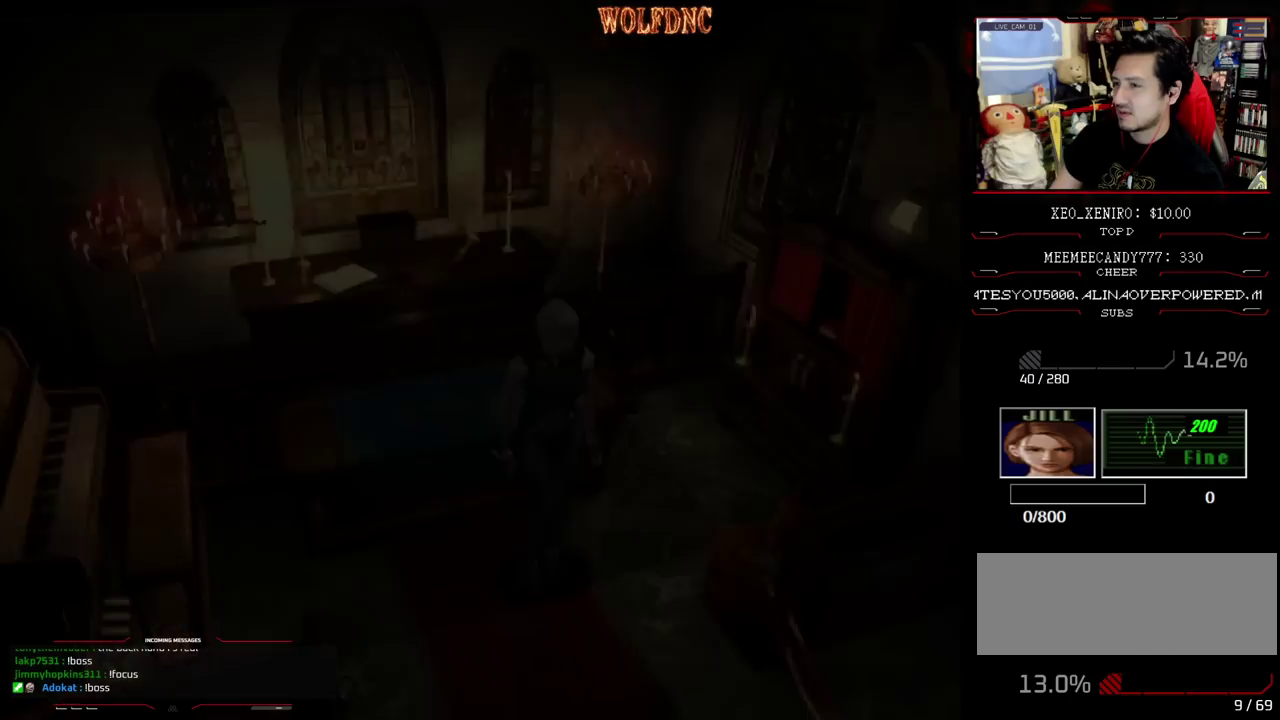
{"buttons": [], "events": [[367, "SQUARE", "down"], [467, "SQUARE", "up"]]}
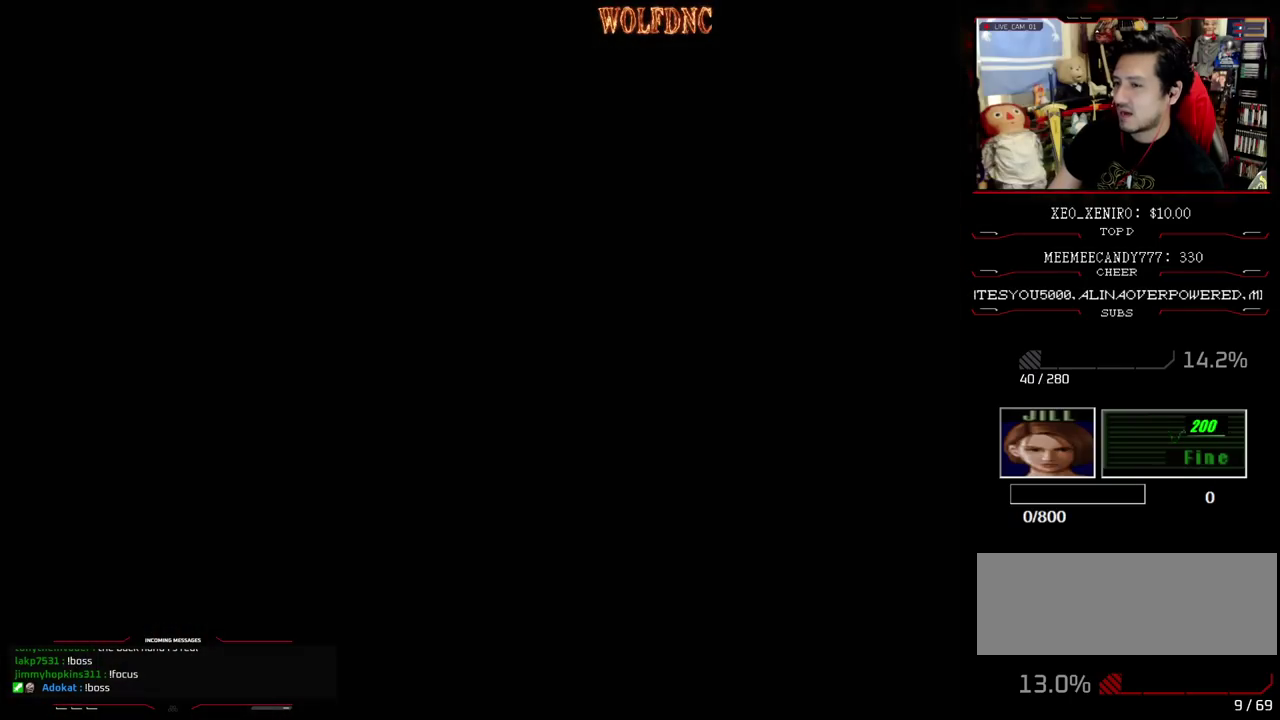
{"buttons": ["SQUARE", "DPAD_UP", "DPAD_LEFT"], "events": [[67, "DPAD_UP", "down"], [150, "SQUARE", "down"], [483, "DPAD_LEFT", "down"]]}
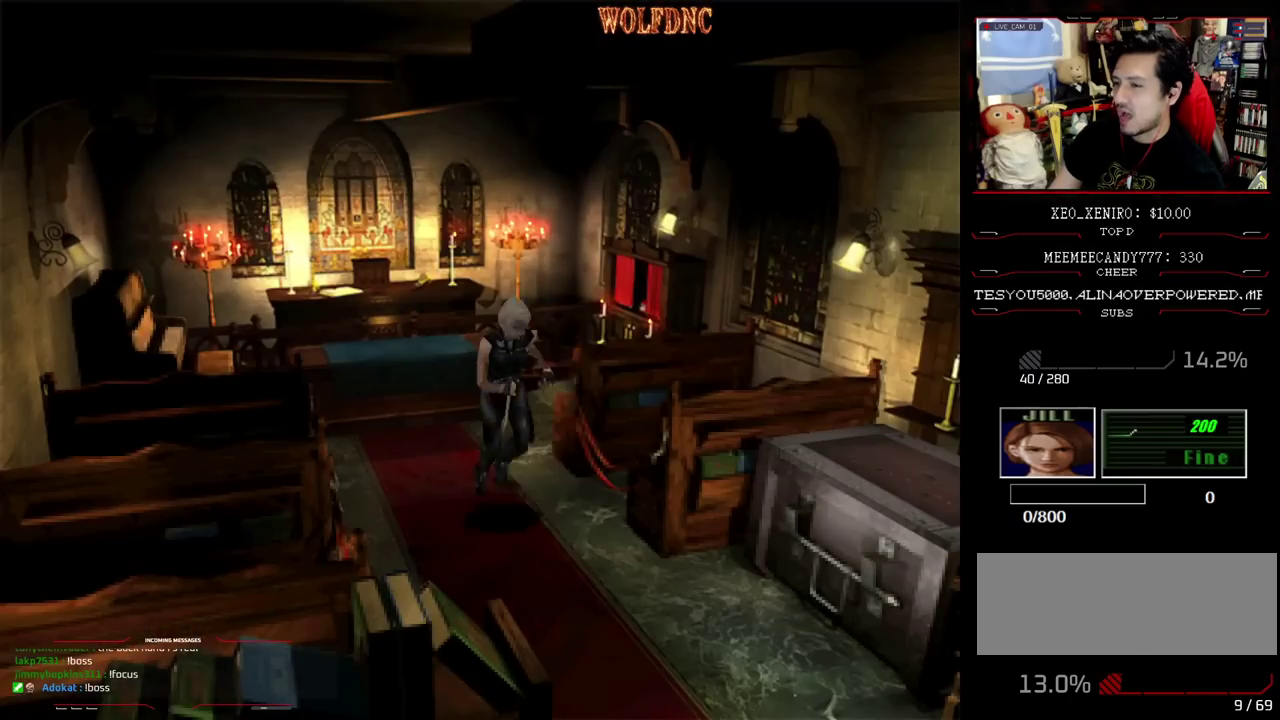
{"buttons": ["SQUARE", "DPAD_UP"], "events": [[400, "CROSS", "down"], [400, "DPAD_LEFT", "up"], [500, "CROSS", "up"]]}
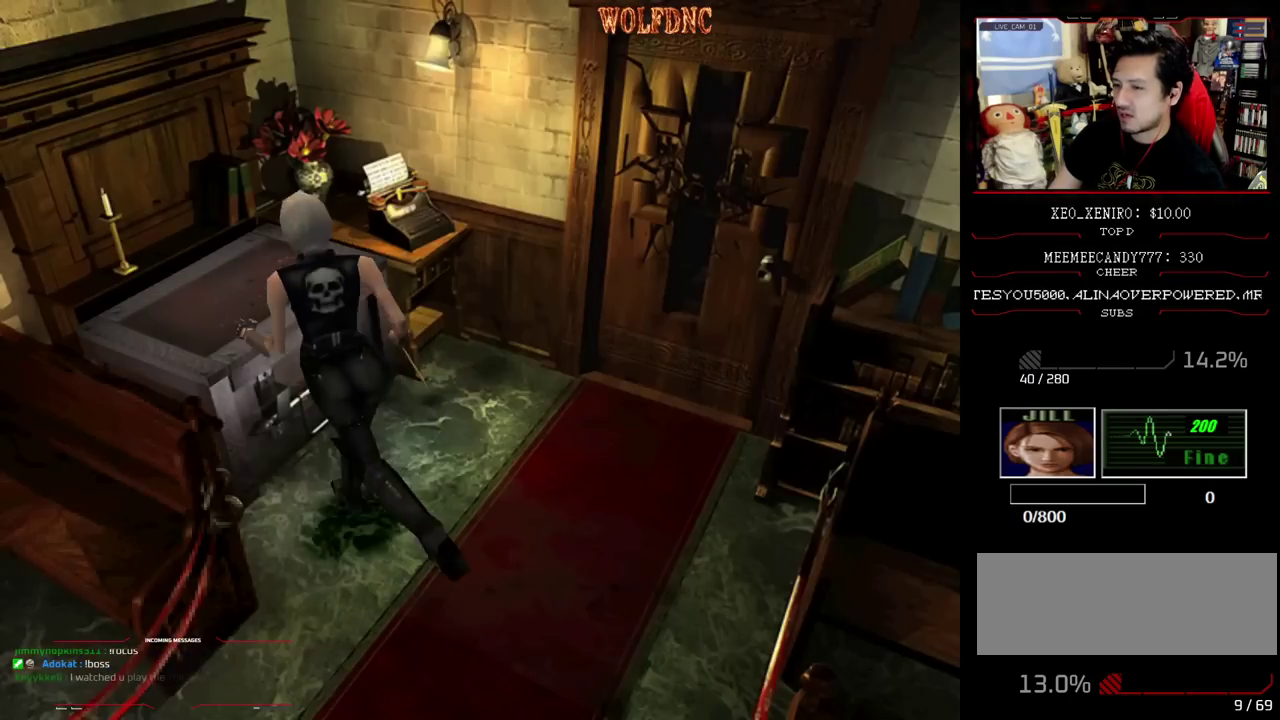
{"buttons": ["CROSS"], "events": [[50, "CROSS", "down"], [233, "DPAD_UP", "up"], [283, "SQUARE", "up"], [317, "CROSS", "up"], [367, "CROSS", "down"]]}
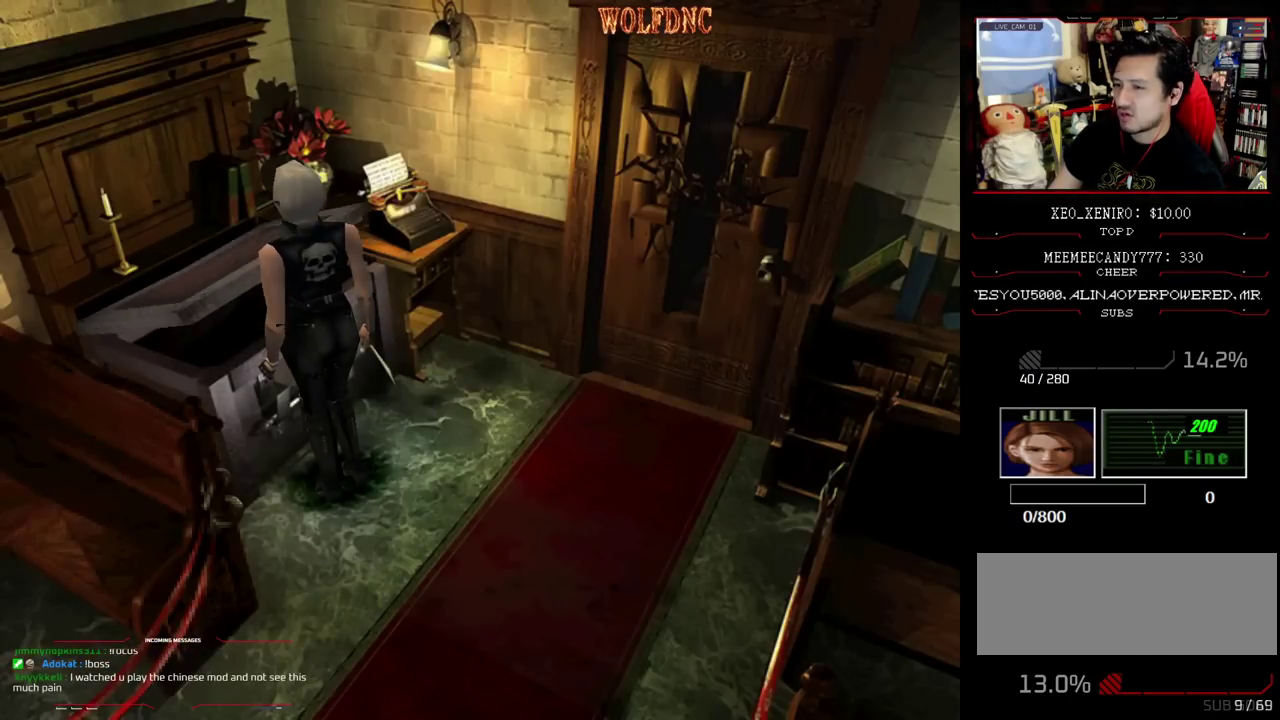
{"buttons": ["CROSS"], "events": [[200, "CROSS", "up"], [250, "CROSS", "down"], [333, "CROSS", "up"], [383, "CROSS", "down"]]}
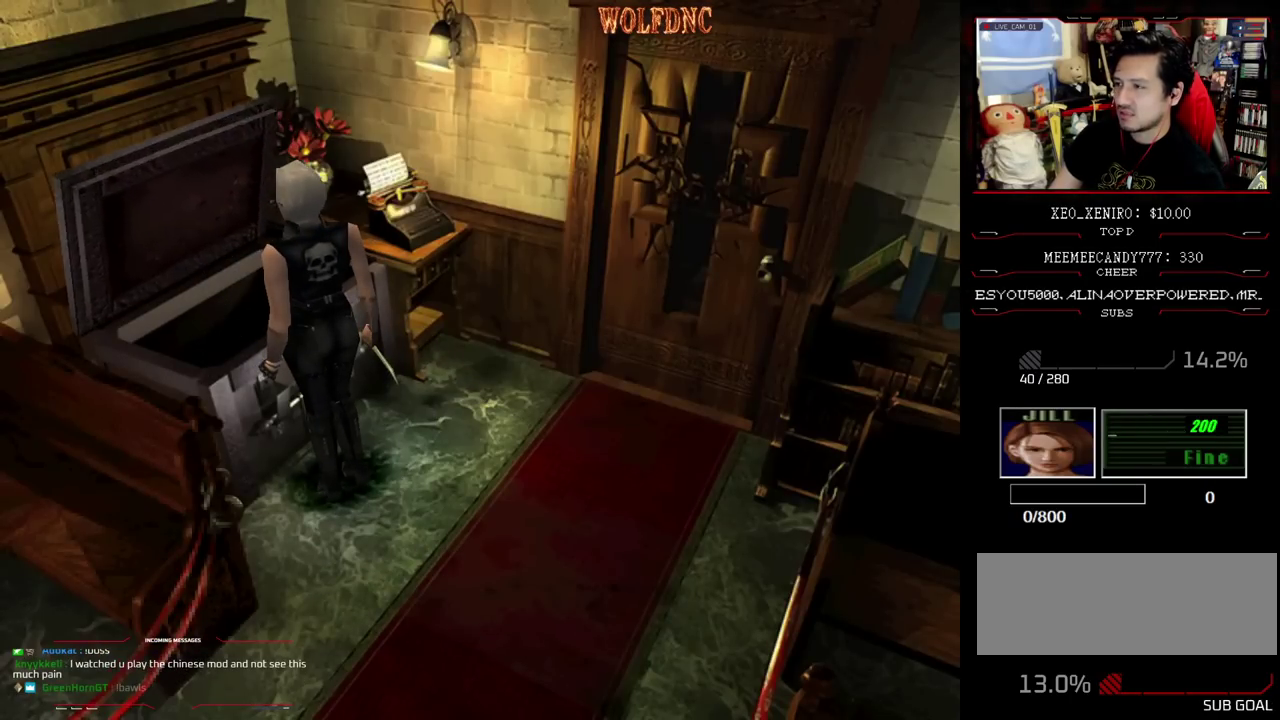
{"buttons": [], "events": [[117, "CROSS", "up"], [167, "CROSS", "down"], [300, "CROSS", "up"]]}
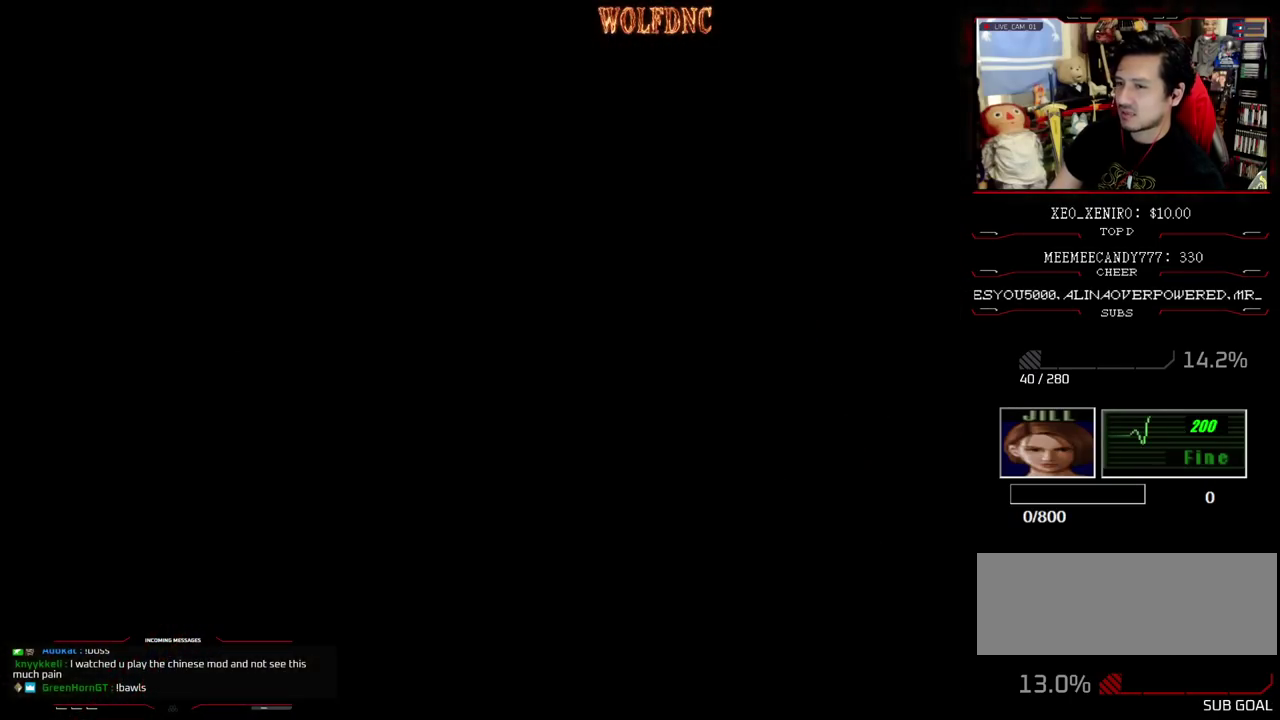
{"buttons": ["DPAD_DOWN"], "events": [[233, "DPAD_DOWN", "down"], [283, "DPAD_DOWN", "up"], [367, "DPAD_DOWN", "down"]]}
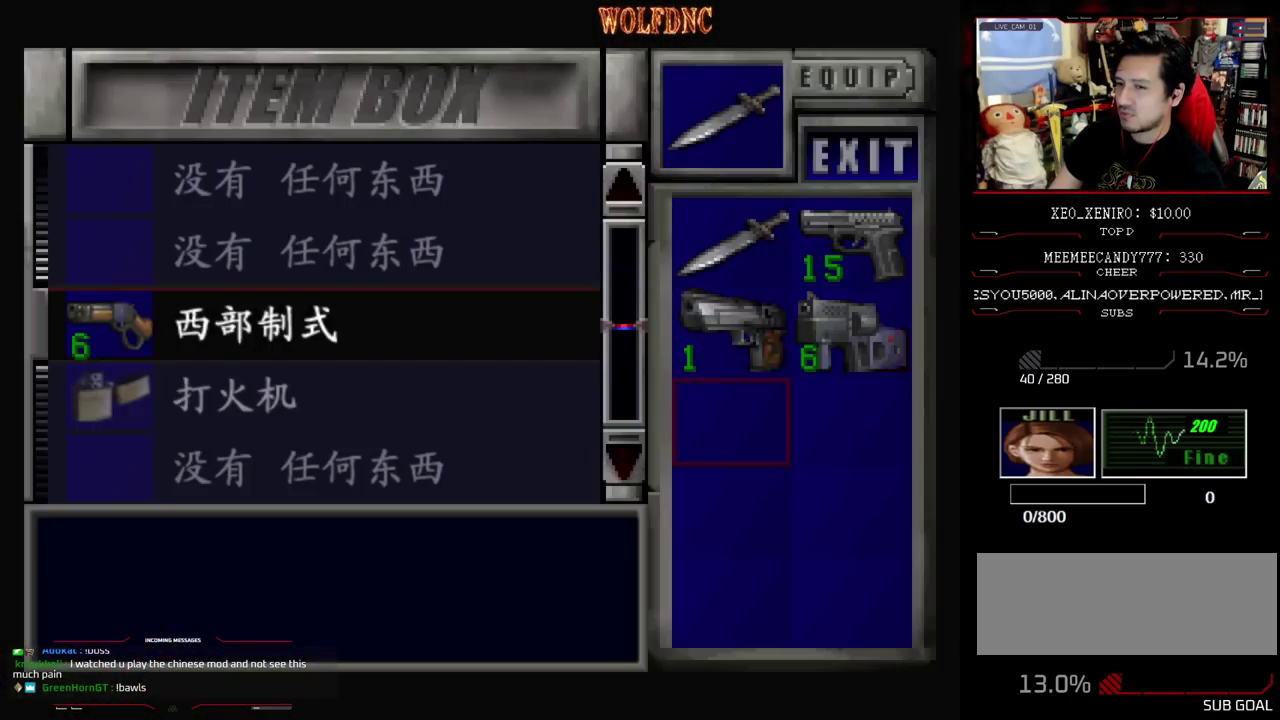
{"buttons": ["DPAD_RIGHT"], "events": [[17, "DPAD_DOWN", "up"], [67, "CROSS", "down"], [200, "CROSS", "up"], [300, "CROSS", "down"], [383, "DPAD_RIGHT", "down"], [417, "CROSS", "up"]]}
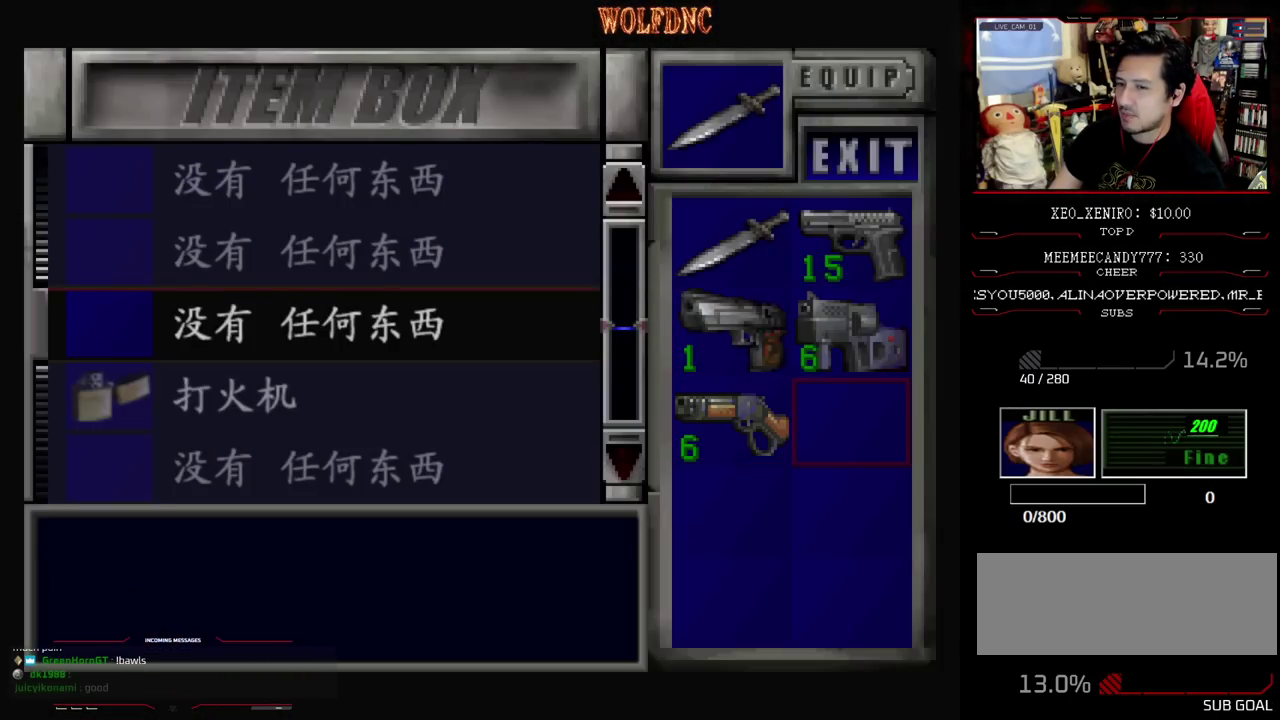
{"buttons": ["CIRCLE"], "events": [[17, "CROSS", "down"], [17, "DPAD_RIGHT", "up"], [117, "CROSS", "up"], [167, "DPAD_DOWN", "down"], [217, "DPAD_DOWN", "up"], [317, "CROSS", "down"], [400, "CROSS", "up"], [500, "CIRCLE", "down"]]}
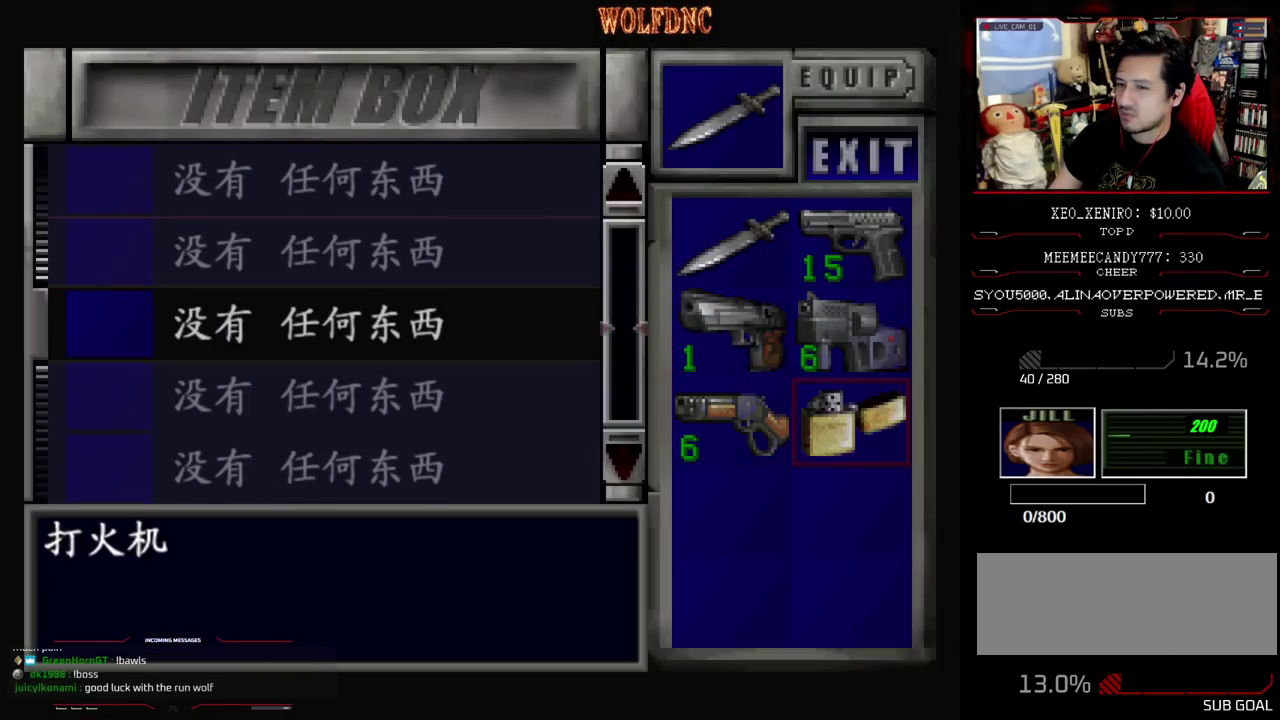
{"buttons": ["DPAD_RIGHT"], "events": [[83, "CIRCLE", "up"], [133, "DPAD_RIGHT", "down"]]}
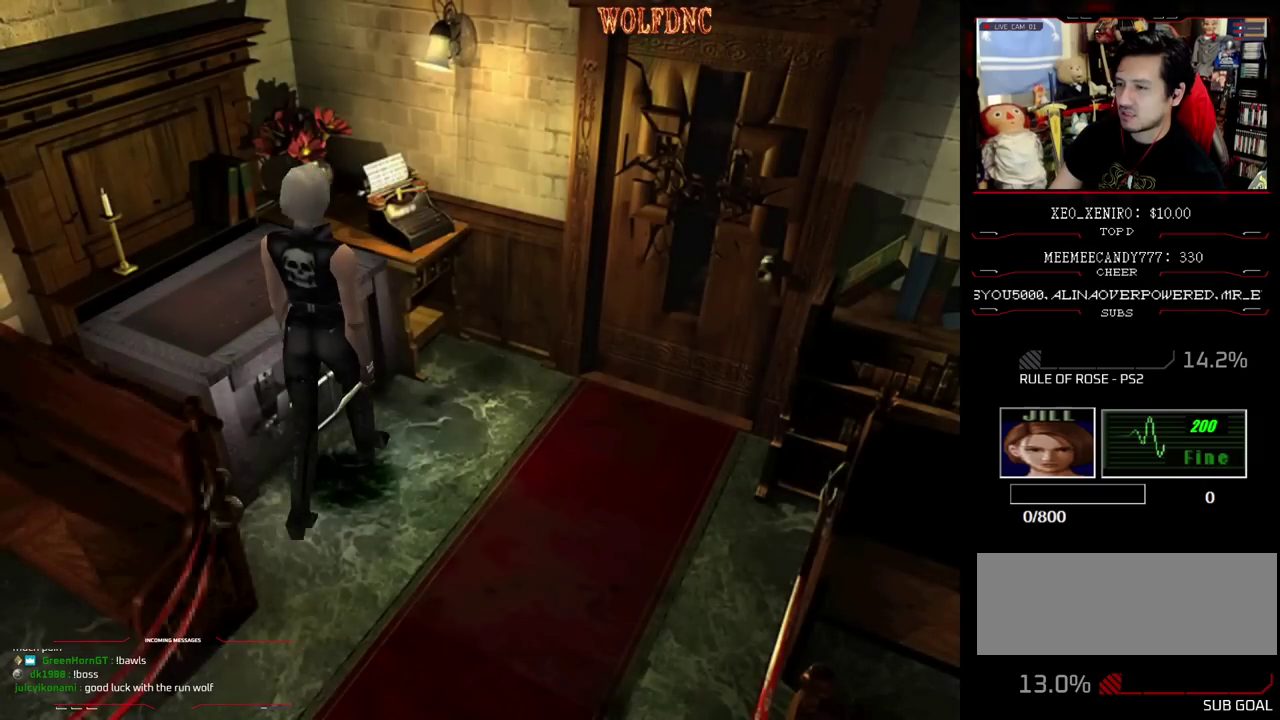
{"buttons": ["CROSS", "SQUARE", "DPAD_UP", "DPAD_LEFT"], "events": [[67, "DPAD_UP", "down"], [67, "SQUARE", "down"], [333, "CROSS", "down"], [333, "DPAD_RIGHT", "up"], [383, "DPAD_LEFT", "down"]]}
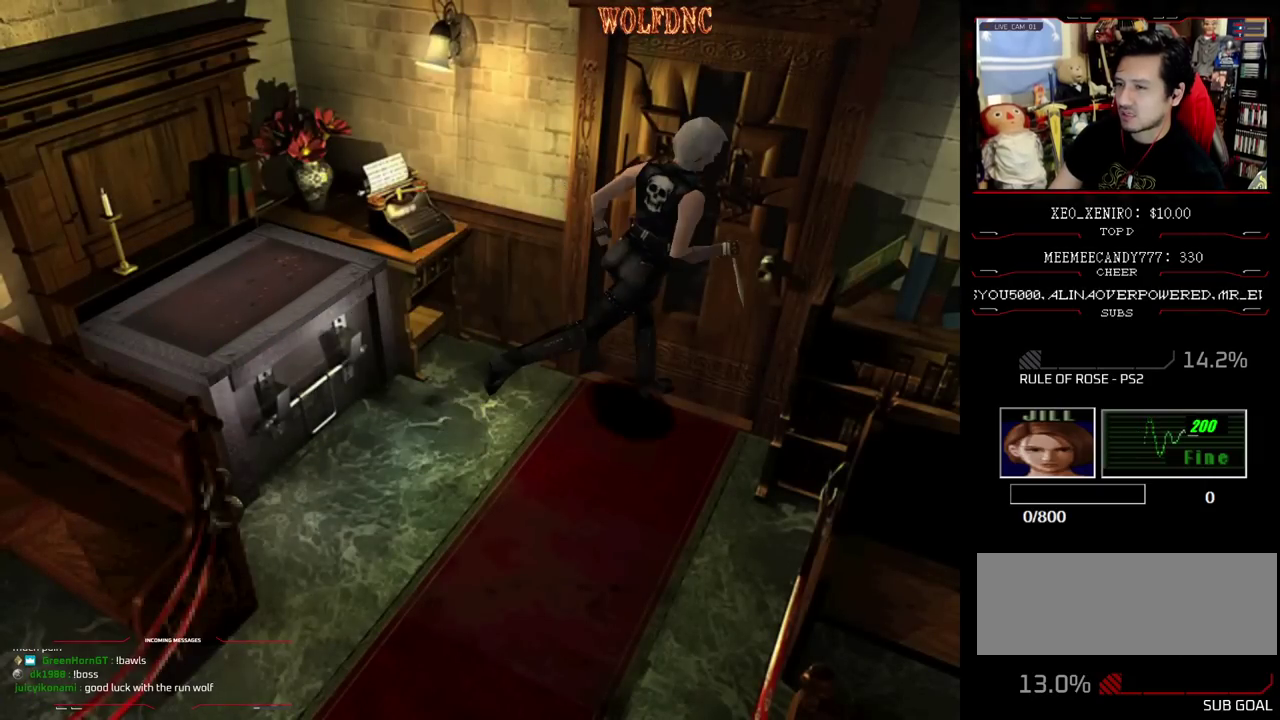
{"buttons": ["SQUARE", "DPAD_UP"], "events": [[267, "DPAD_LEFT", "up"], [317, "CROSS", "up"]]}
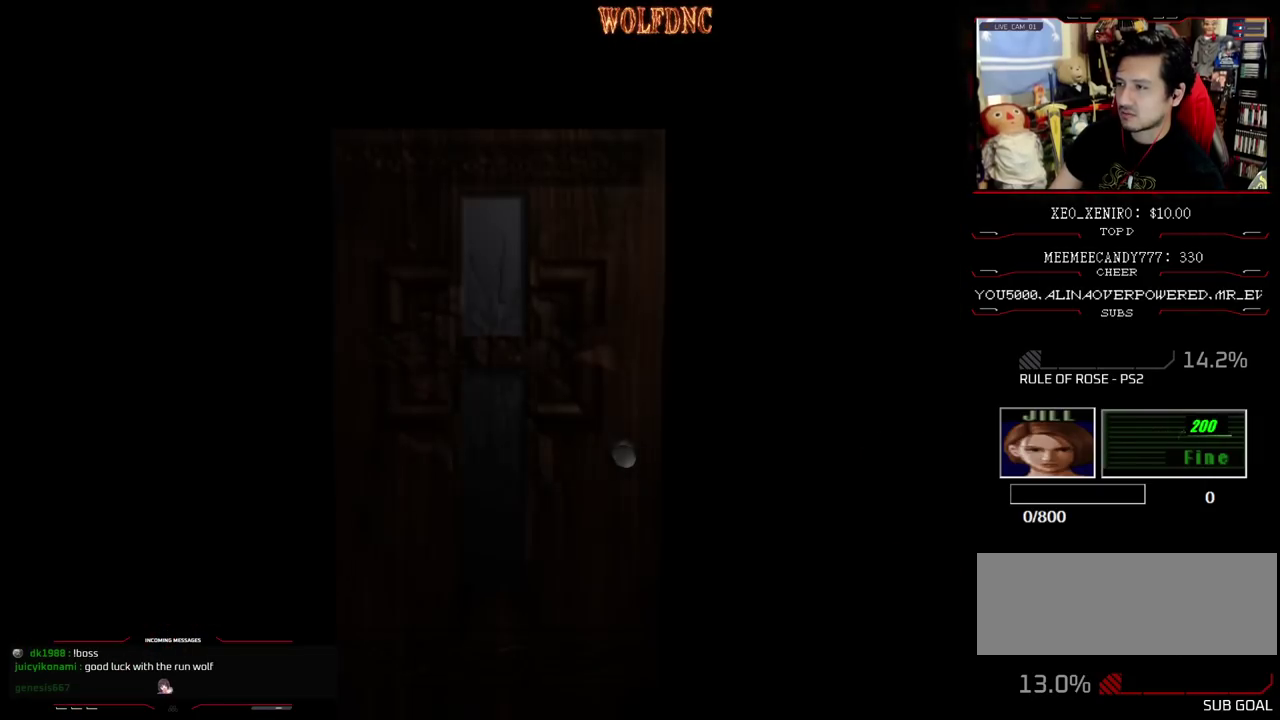
{"buttons": ["SQUARE", "DPAD_UP"], "events": []}